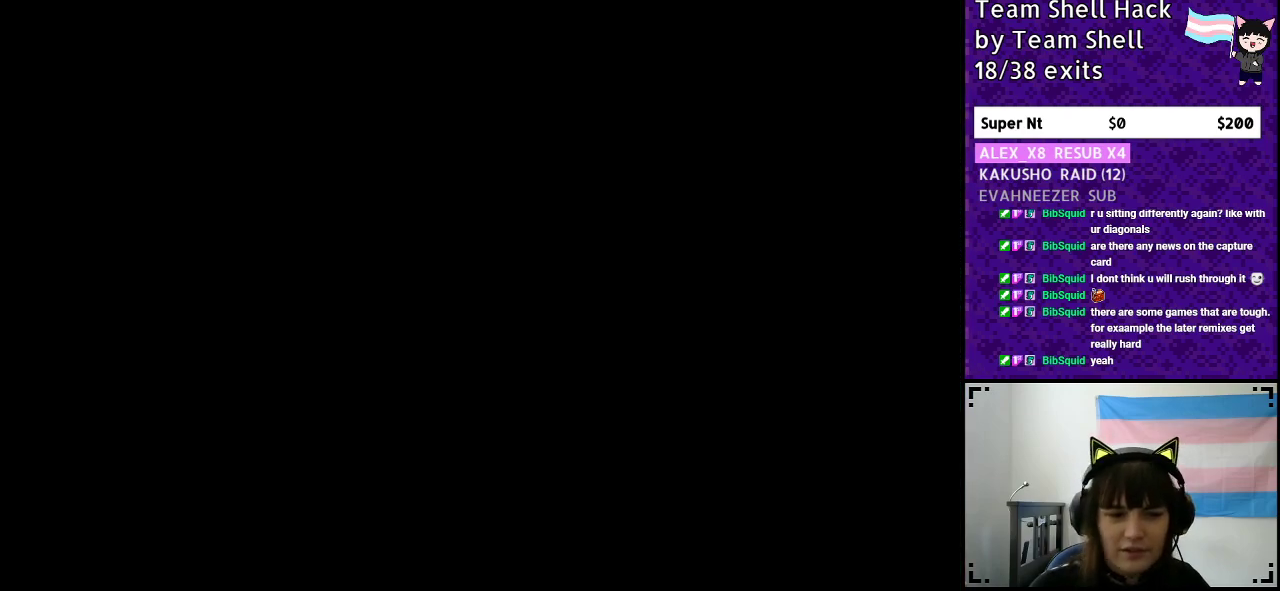
Gameplay with a controller (Nintendo layout); each line is a JSON object with the inputs held at the frame after it. "events" lists button and stick changes between this image and that frame as [ms after this image, input, new state], when the widget could be followed in between. Not read: L3 R3.
{"buttons": ["Y", "DPAD_RIGHT"], "events": [[367, "DPAD_RIGHT", "down"], [367, "Y", "down"]]}
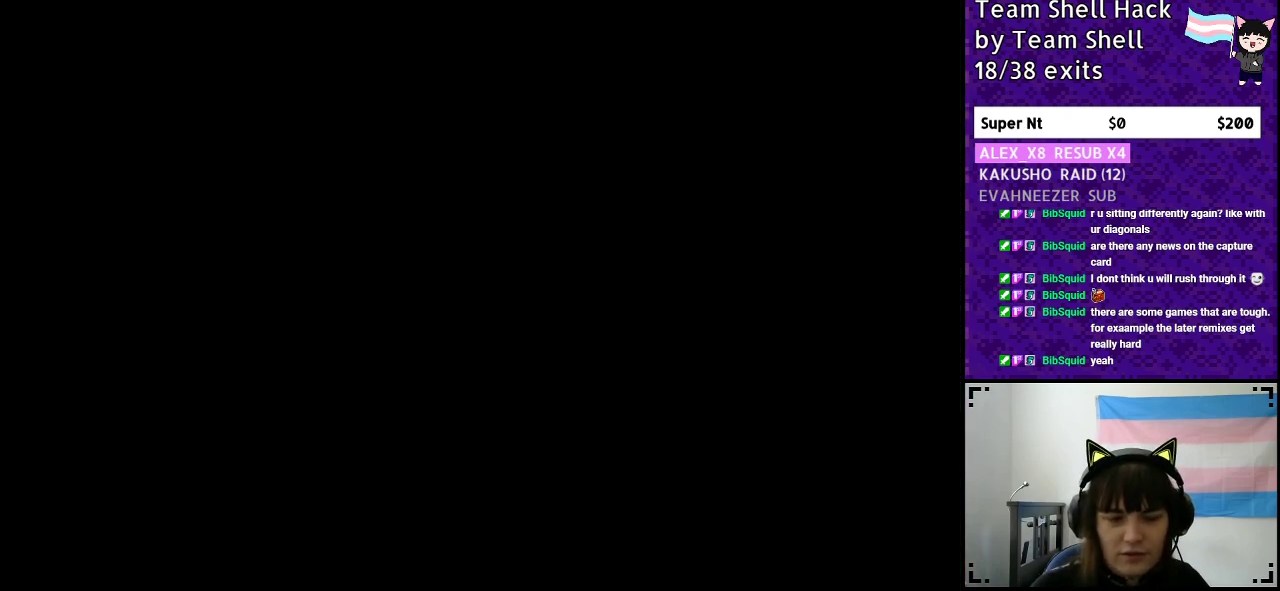
{"buttons": ["Y", "DPAD_RIGHT"], "events": [[100, "DPAD_RIGHT", "up"], [167, "DPAD_RIGHT", "down"]]}
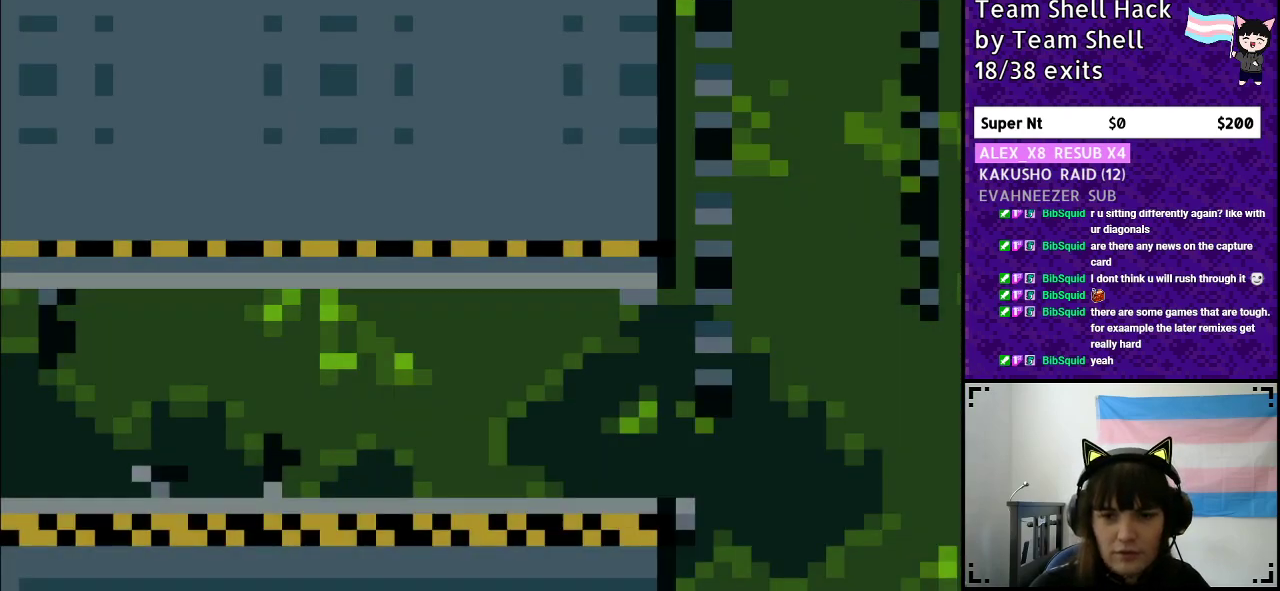
{"buttons": ["Y", "DPAD_RIGHT"], "events": []}
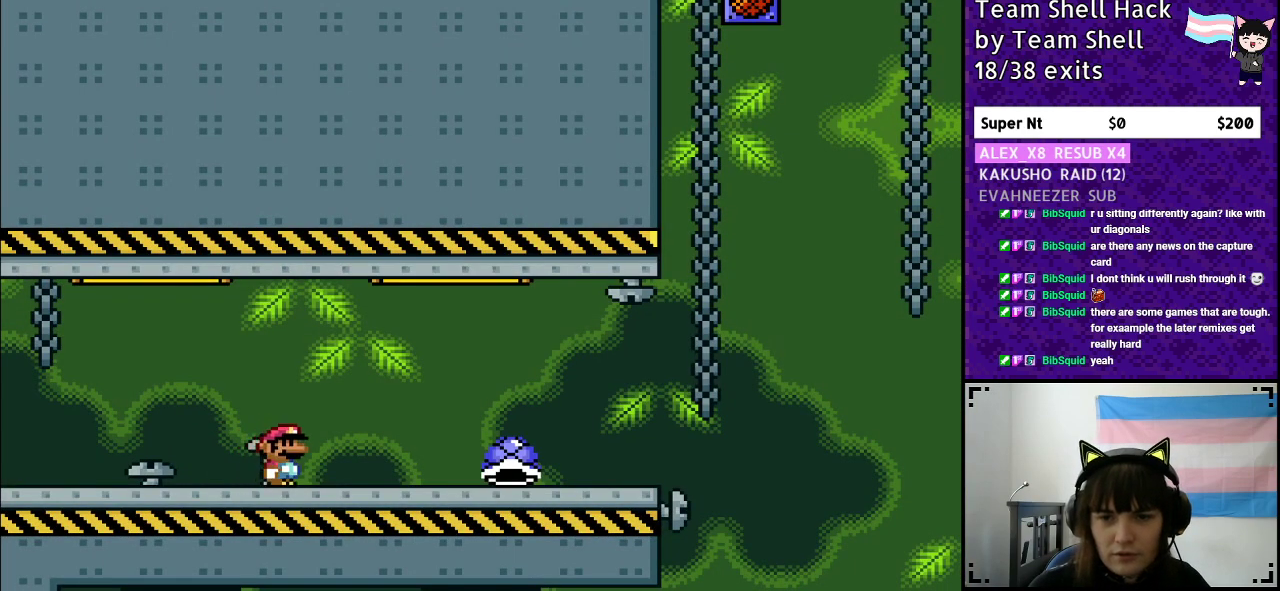
{"buttons": ["Y", "DPAD_RIGHT"], "events": []}
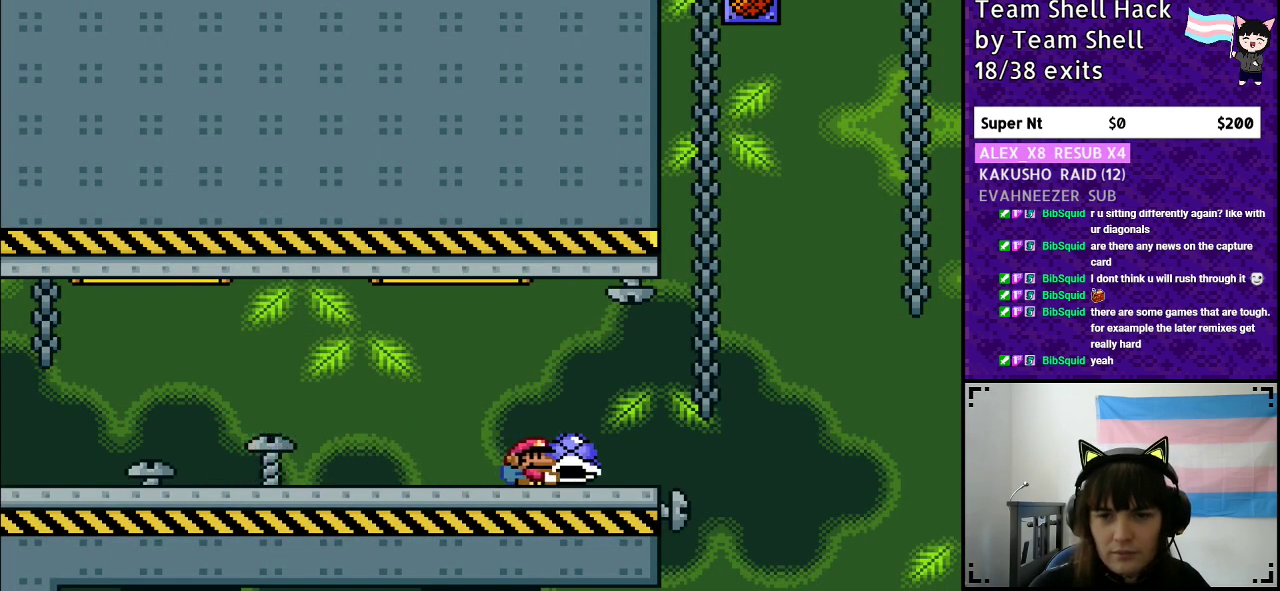
{"buttons": ["B", "Y", "DPAD_LEFT"], "events": [[117, "B", "down"], [283, "DPAD_RIGHT", "up"], [433, "DPAD_LEFT", "down"]]}
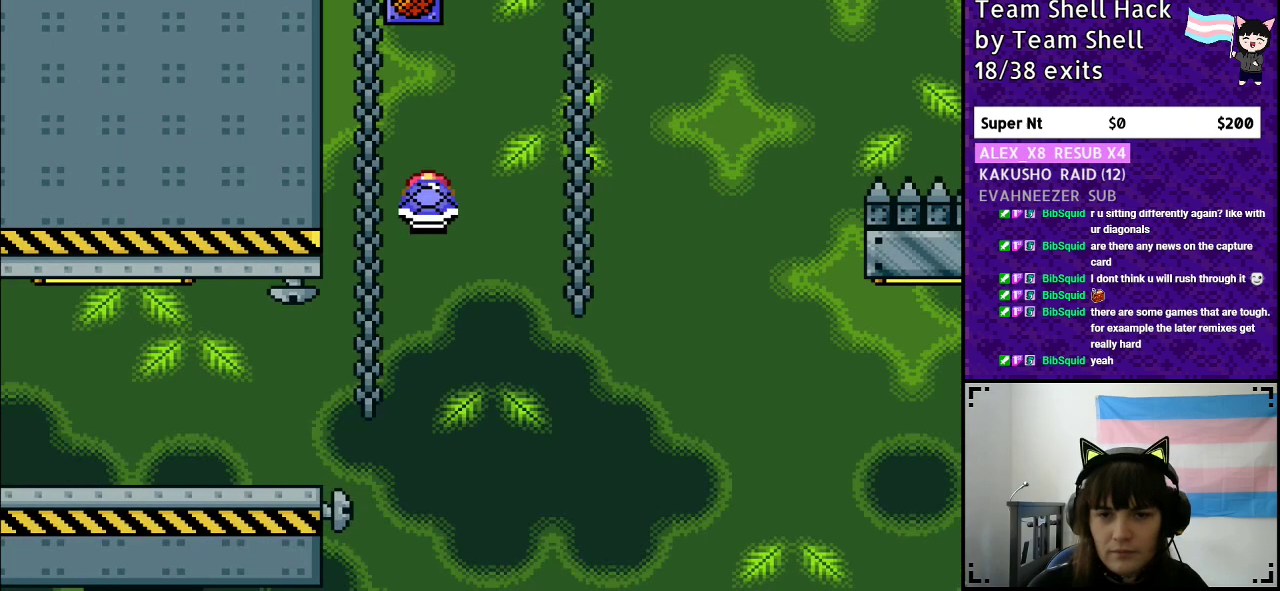
{"buttons": ["B", "Y", "DPAD_RIGHT"], "events": [[50, "DPAD_LEFT", "up"], [67, "Y", "up"], [100, "DPAD_RIGHT", "down"], [133, "Y", "down"]]}
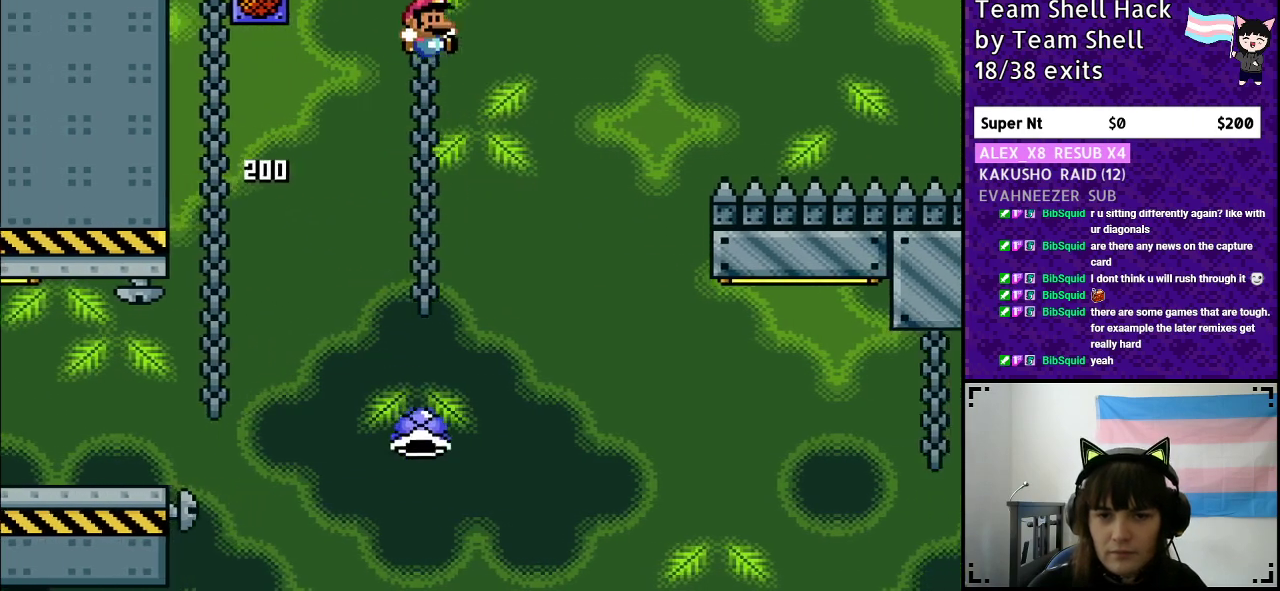
{"buttons": ["Y", "DPAD_RIGHT"], "events": [[467, "B", "up"]]}
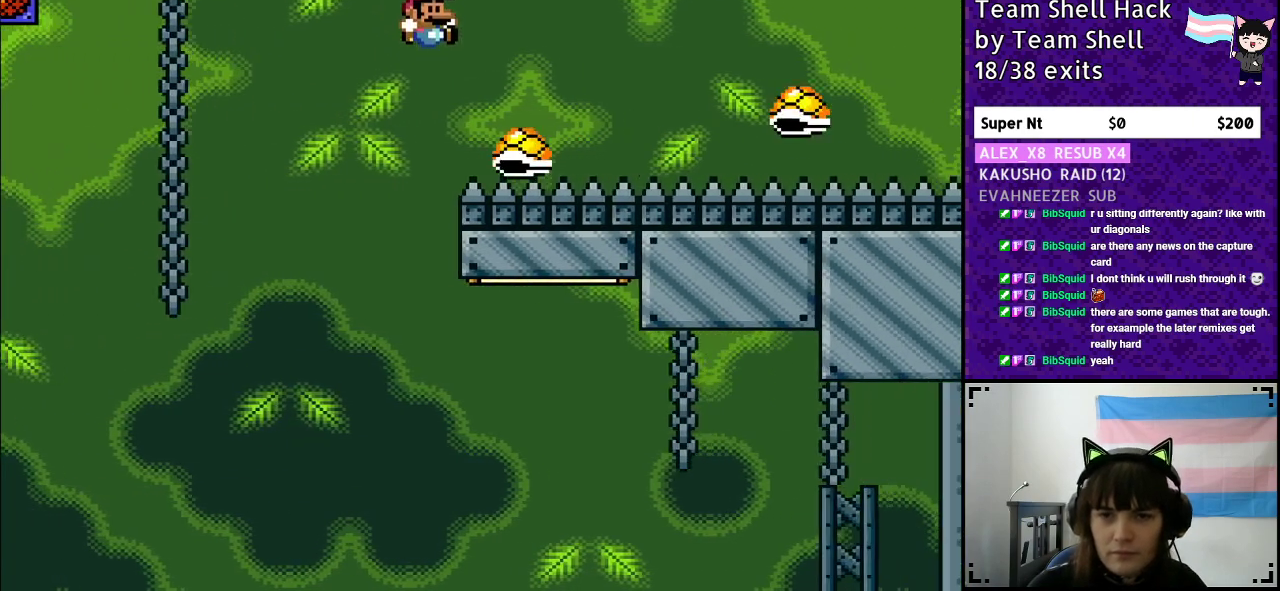
{"buttons": ["Y", "DPAD_RIGHT"], "events": []}
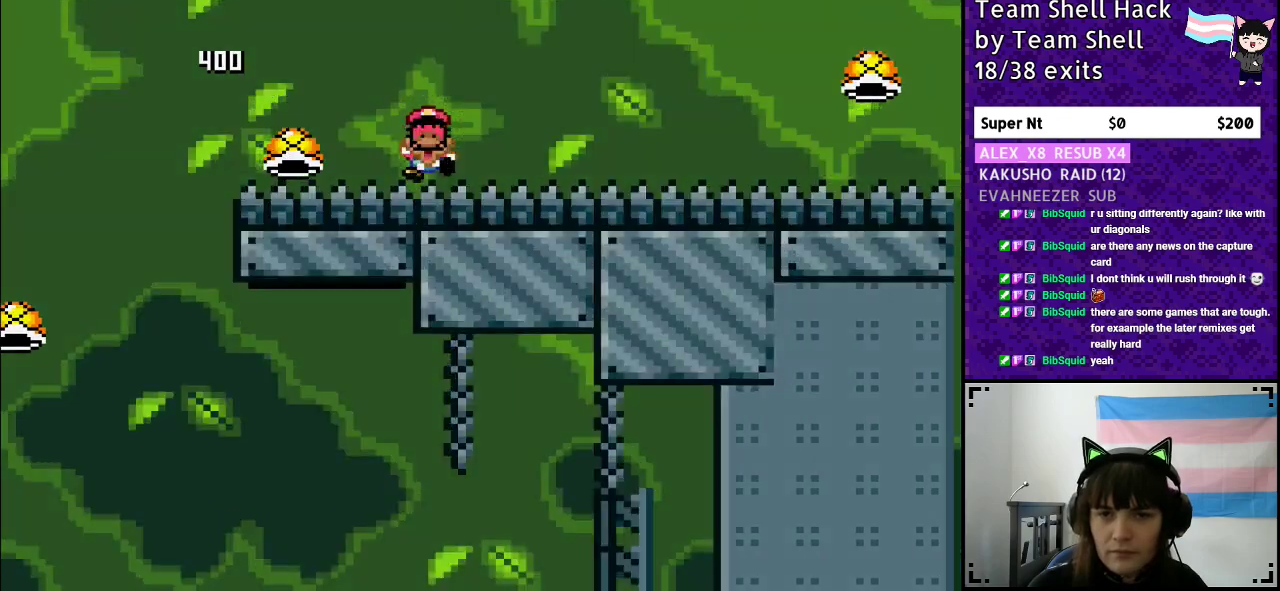
{"buttons": [], "events": [[50, "B", "down"], [233, "B", "up"], [267, "DPAD_RIGHT", "up"], [317, "Y", "up"]]}
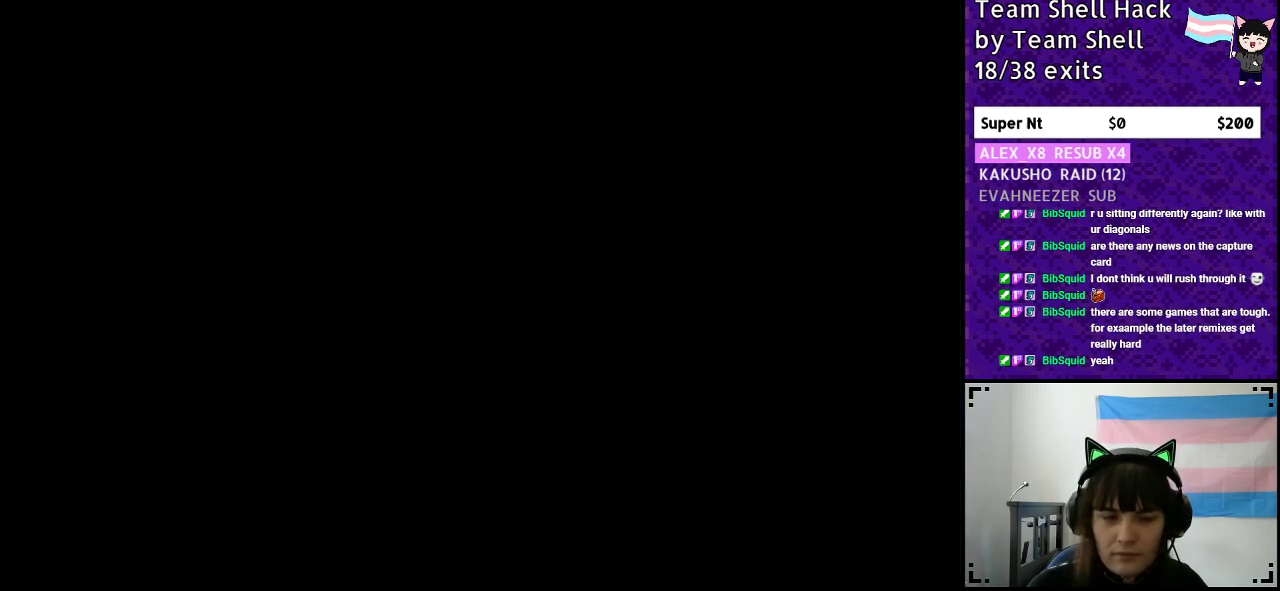
{"buttons": [], "events": []}
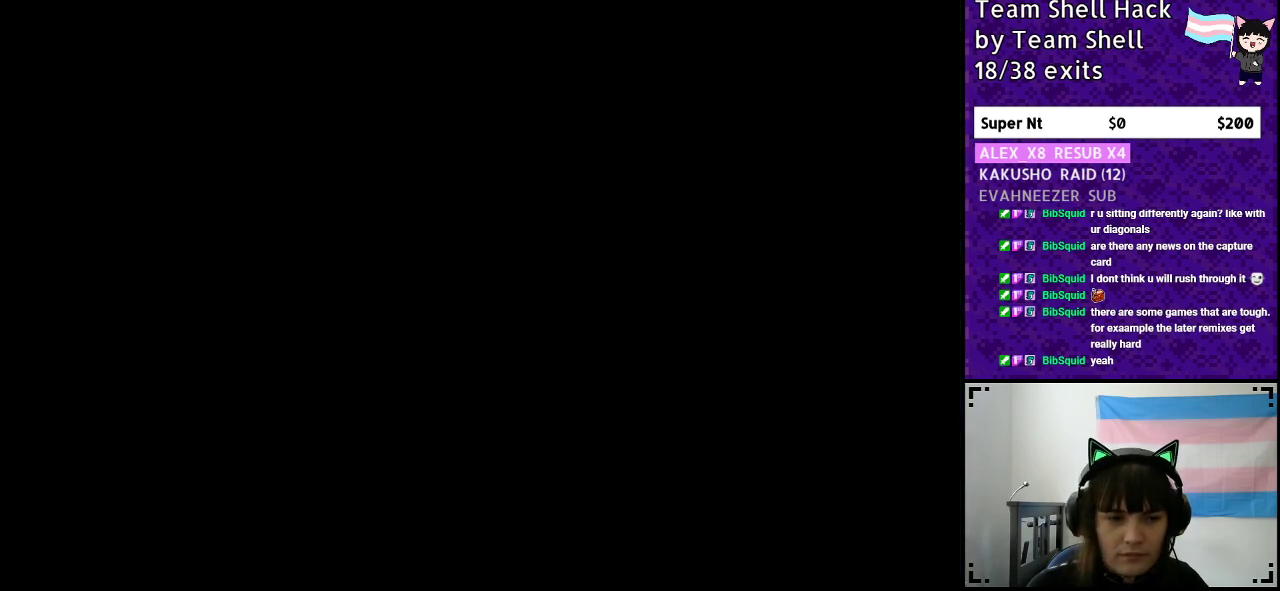
{"buttons": [], "events": []}
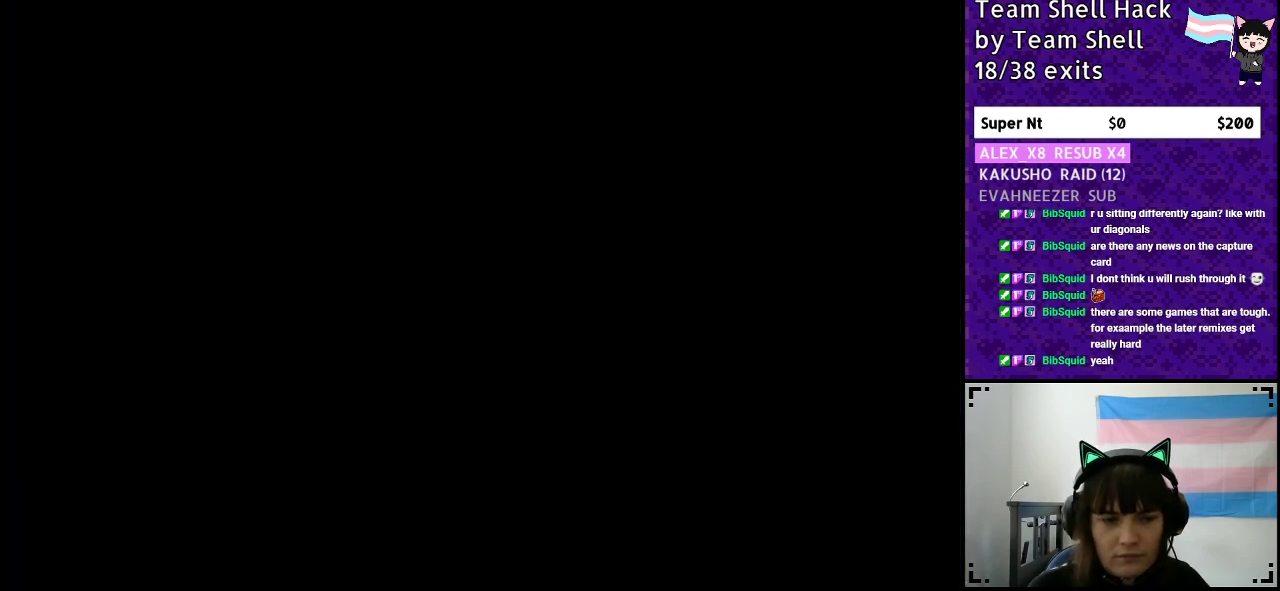
{"buttons": [], "events": []}
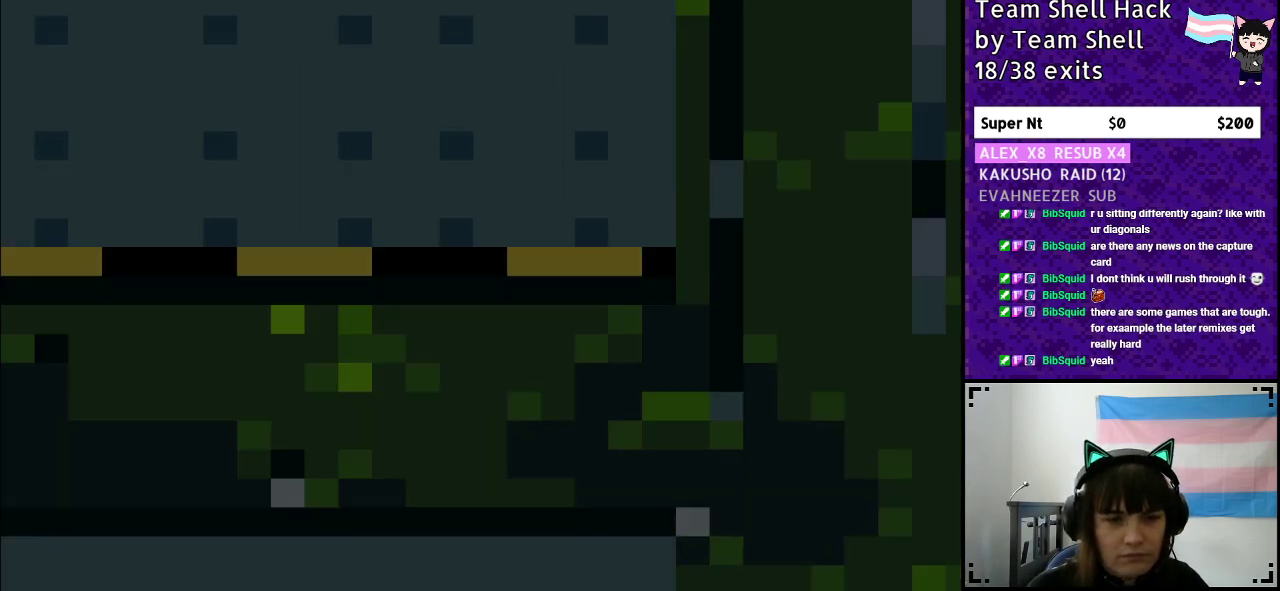
{"buttons": ["Y", "DPAD_RIGHT"], "events": [[33, "DPAD_RIGHT", "down"], [50, "Y", "down"]]}
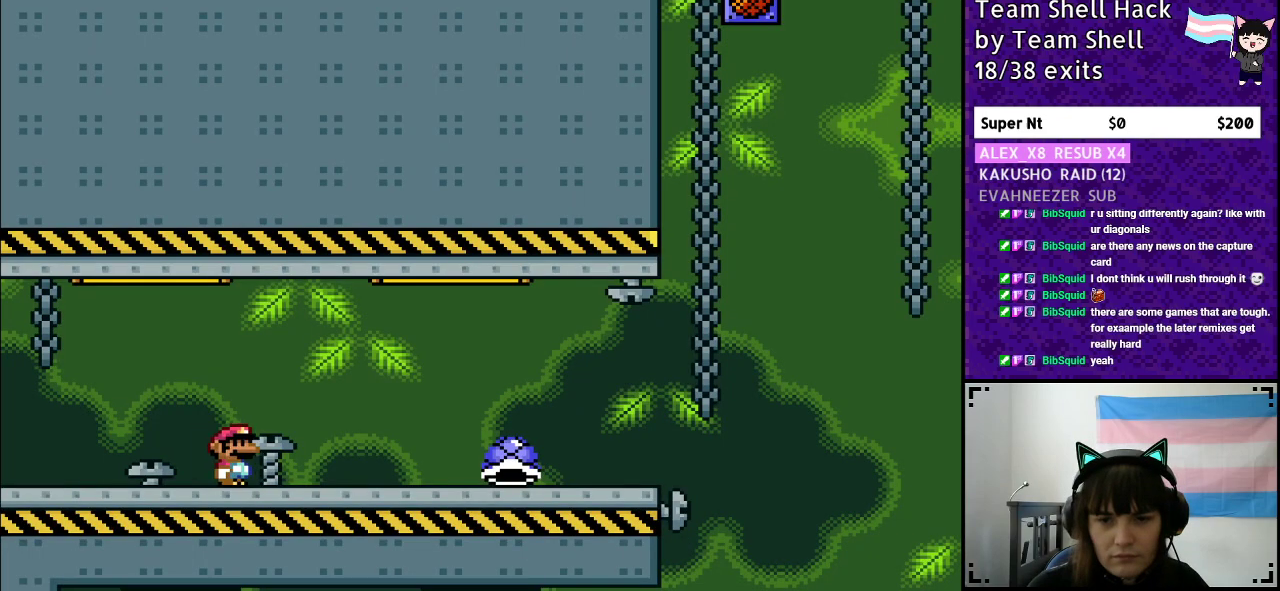
{"buttons": ["Y", "DPAD_RIGHT"], "events": []}
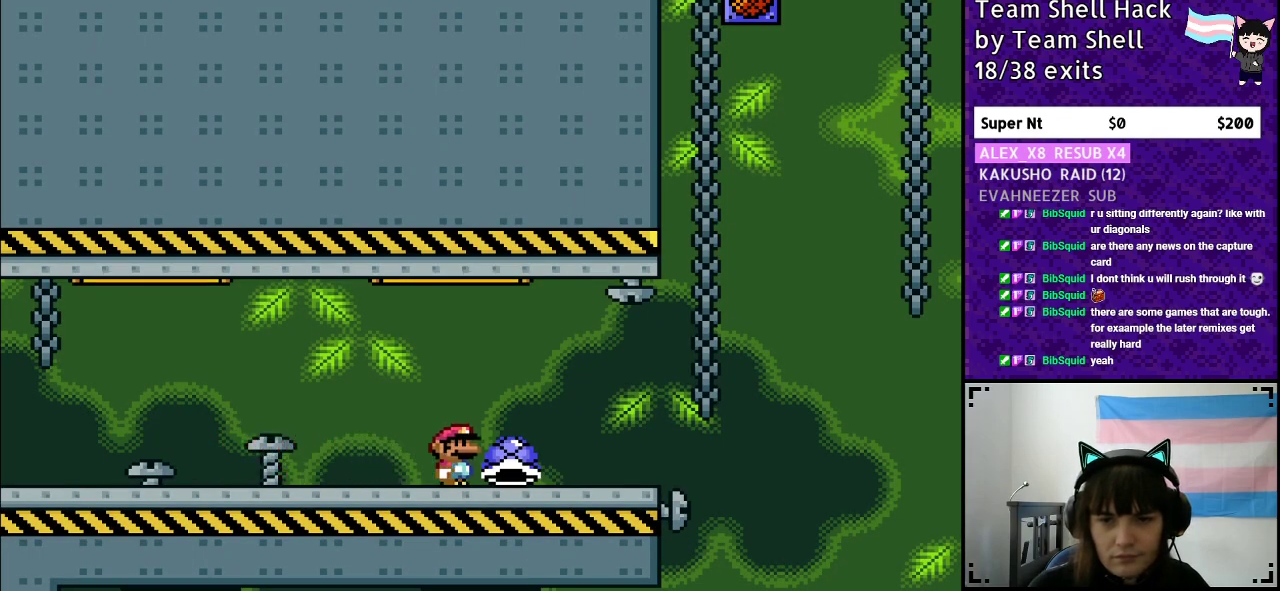
{"buttons": ["B", "Y"], "events": [[317, "B", "down"], [450, "DPAD_RIGHT", "up"]]}
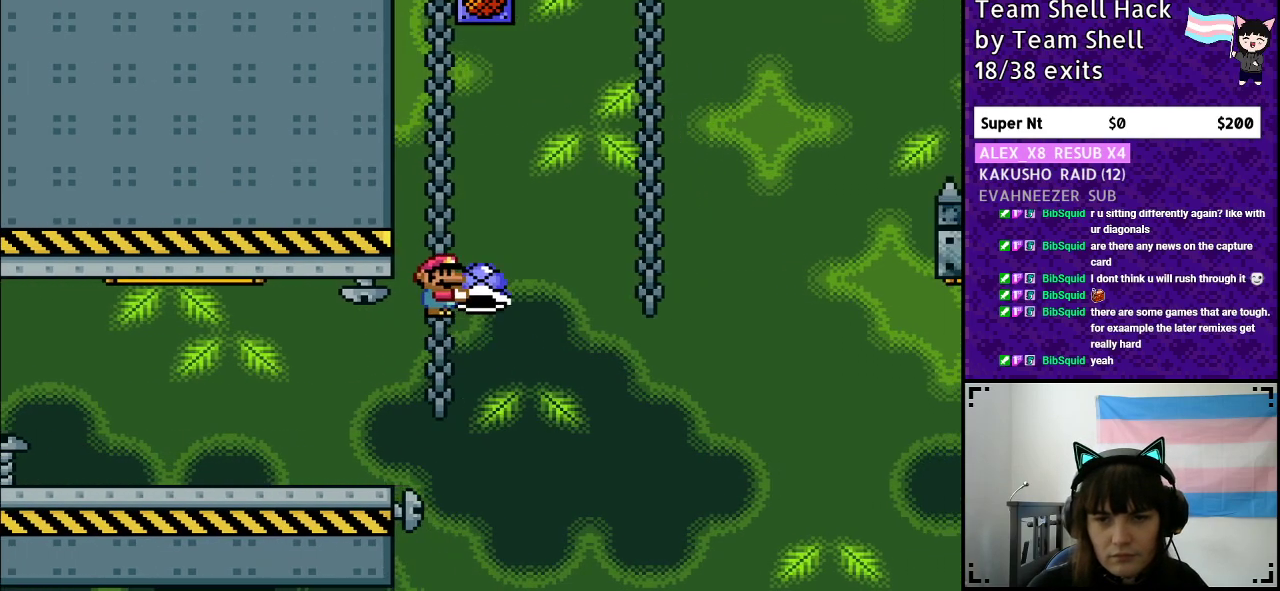
{"buttons": ["B", "Y", "DPAD_RIGHT"], "events": [[133, "DPAD_LEFT", "down"], [233, "Y", "up"], [250, "DPAD_LEFT", "up"], [317, "Y", "down"], [333, "DPAD_RIGHT", "down"]]}
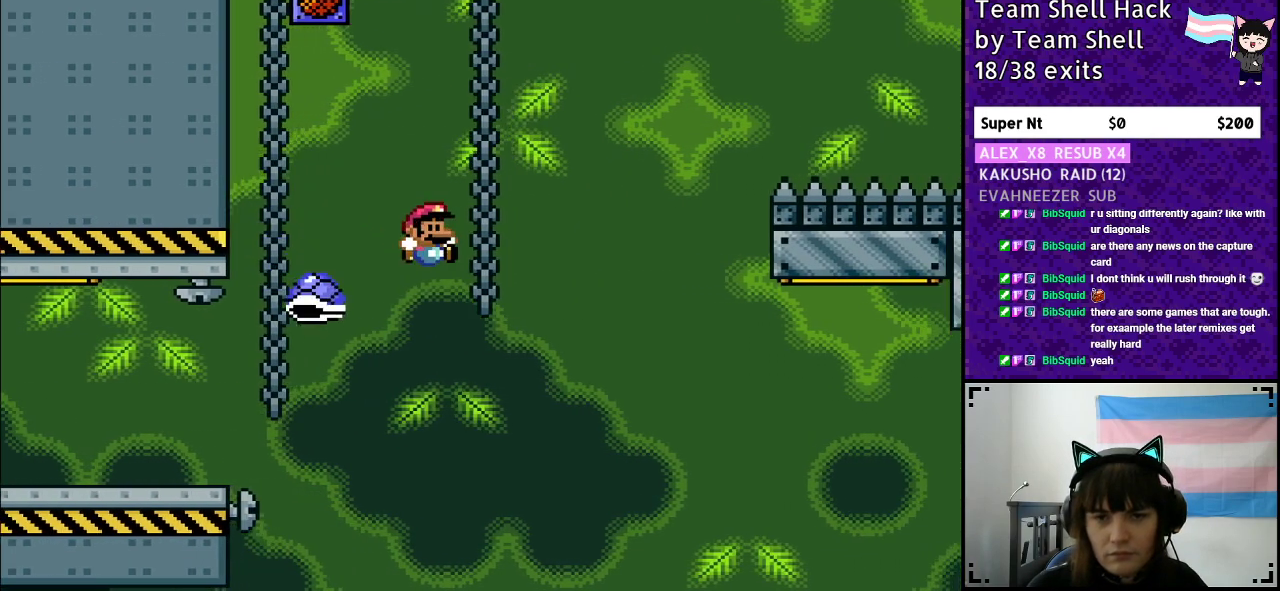
{"buttons": ["B", "Y"], "events": [[317, "DPAD_RIGHT", "up"]]}
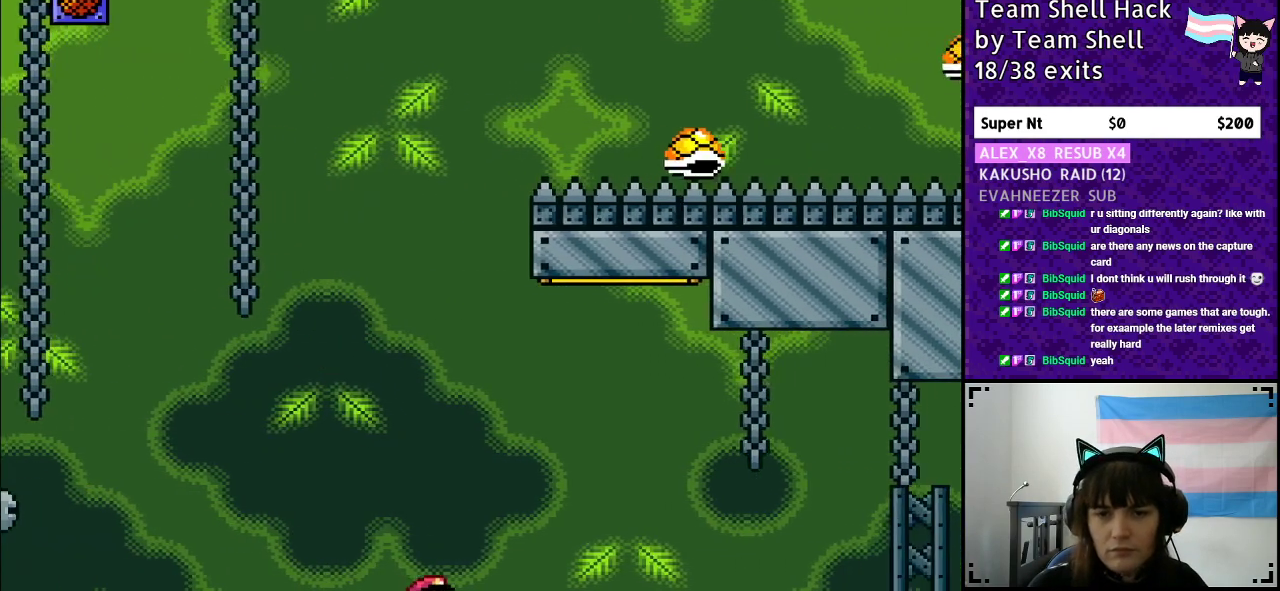
{"buttons": [], "events": [[50, "B", "up"], [83, "Y", "up"]]}
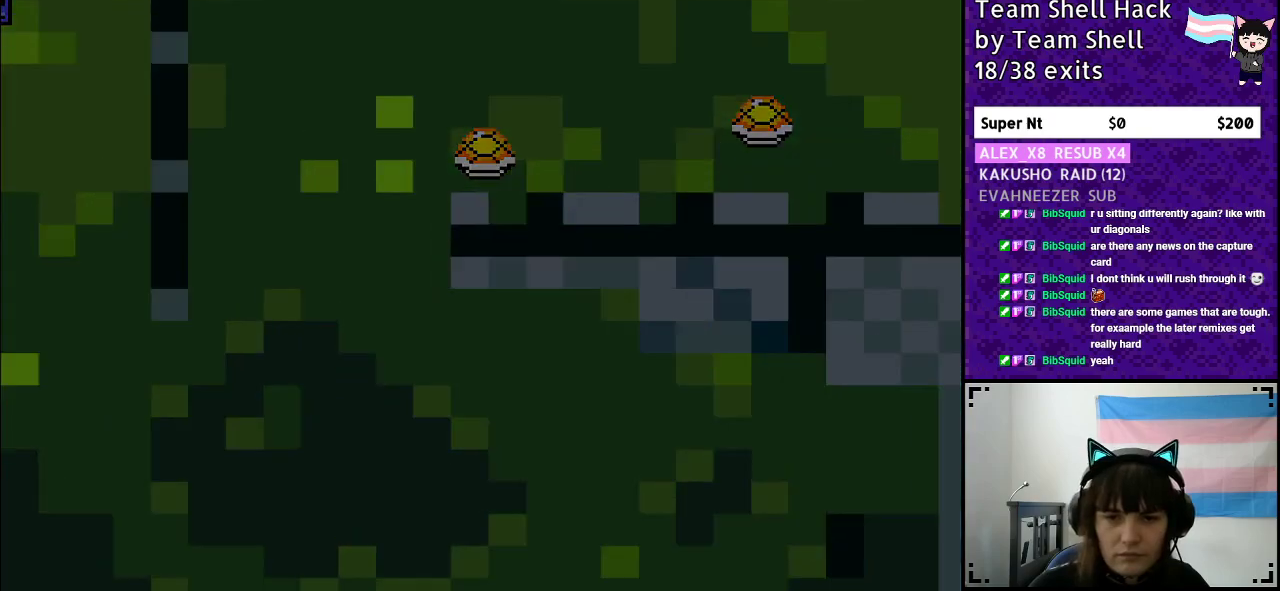
{"buttons": [], "events": []}
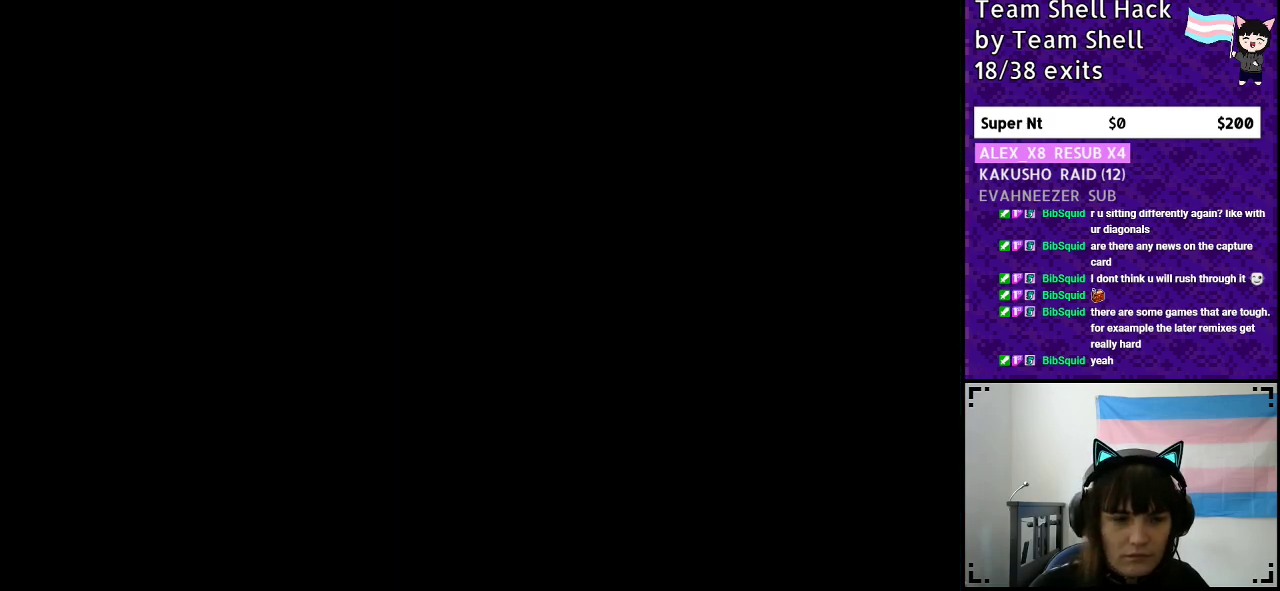
{"buttons": [], "events": []}
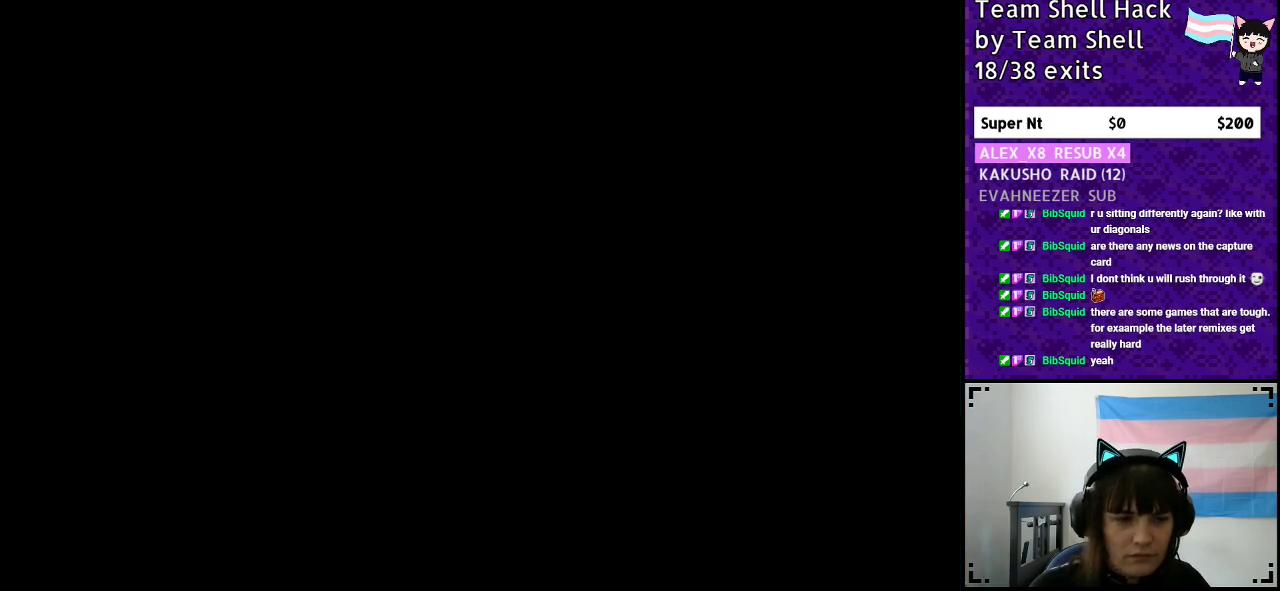
{"buttons": ["Y", "DPAD_RIGHT"], "events": [[317, "DPAD_RIGHT", "down"], [317, "Y", "down"]]}
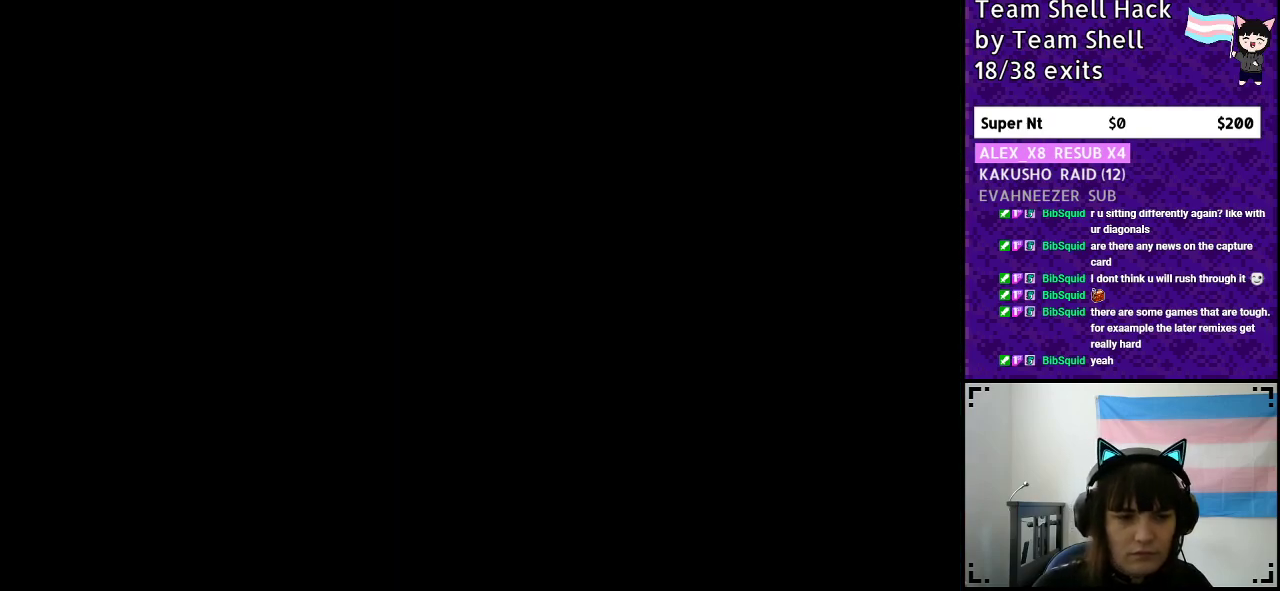
{"buttons": ["Y", "DPAD_RIGHT"], "events": []}
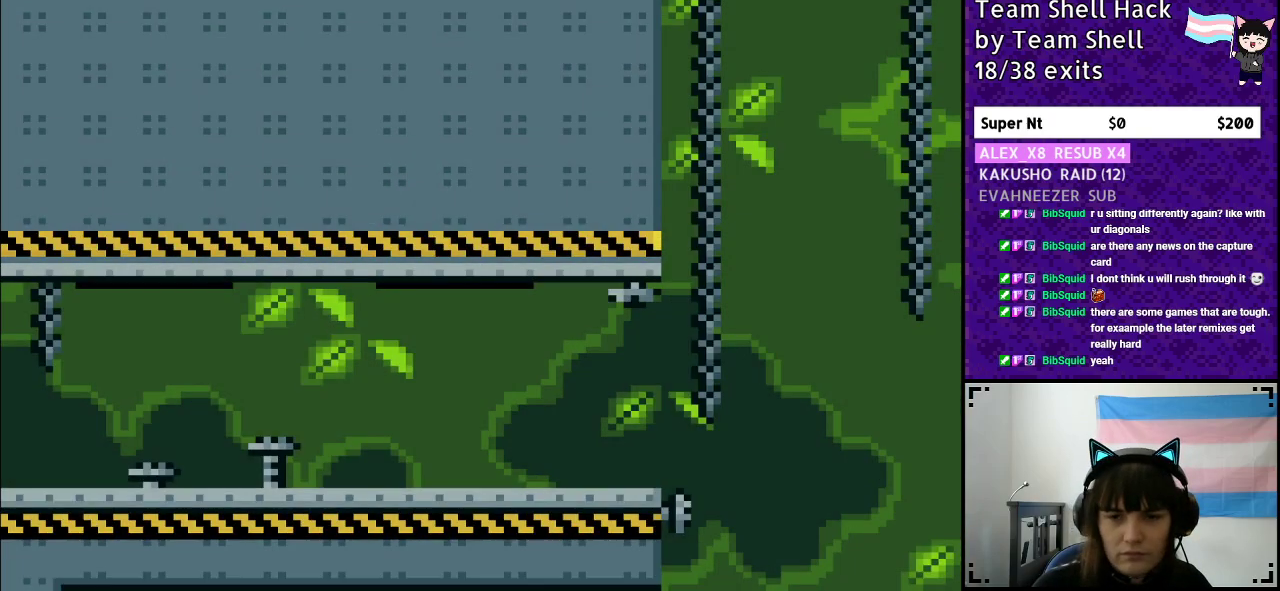
{"buttons": ["Y", "DPAD_RIGHT"], "events": []}
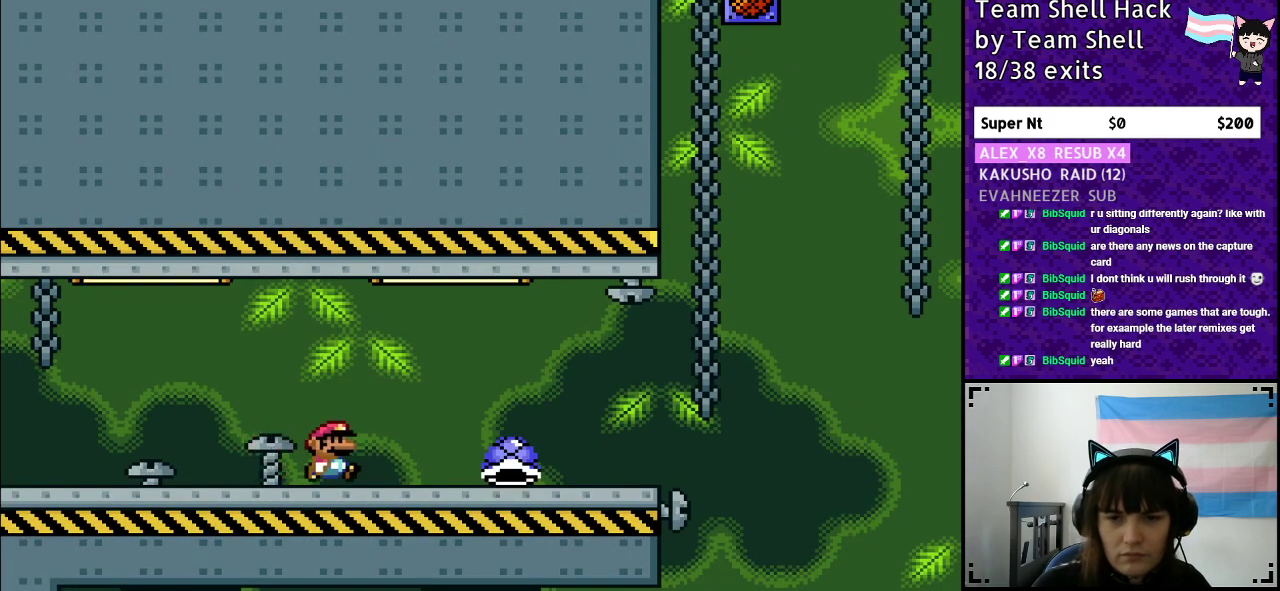
{"buttons": ["Y", "DPAD_RIGHT"], "events": []}
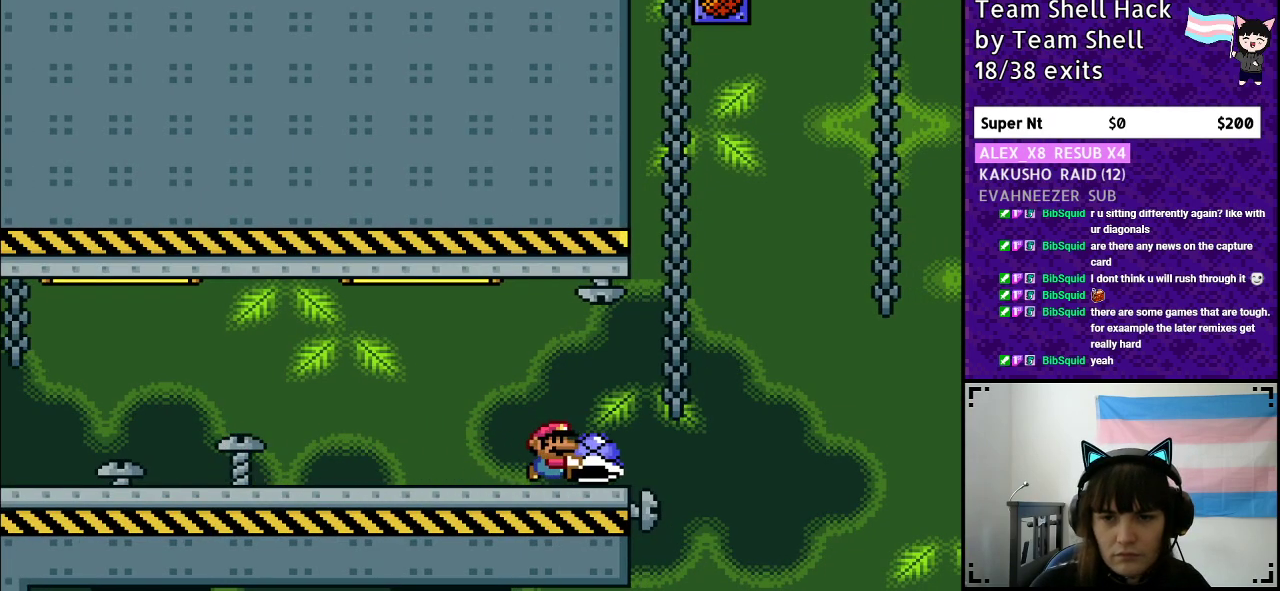
{"buttons": ["B", "Y"], "events": [[83, "B", "down"], [200, "DPAD_RIGHT", "up"], [367, "DPAD_LEFT", "down"], [483, "DPAD_LEFT", "up"]]}
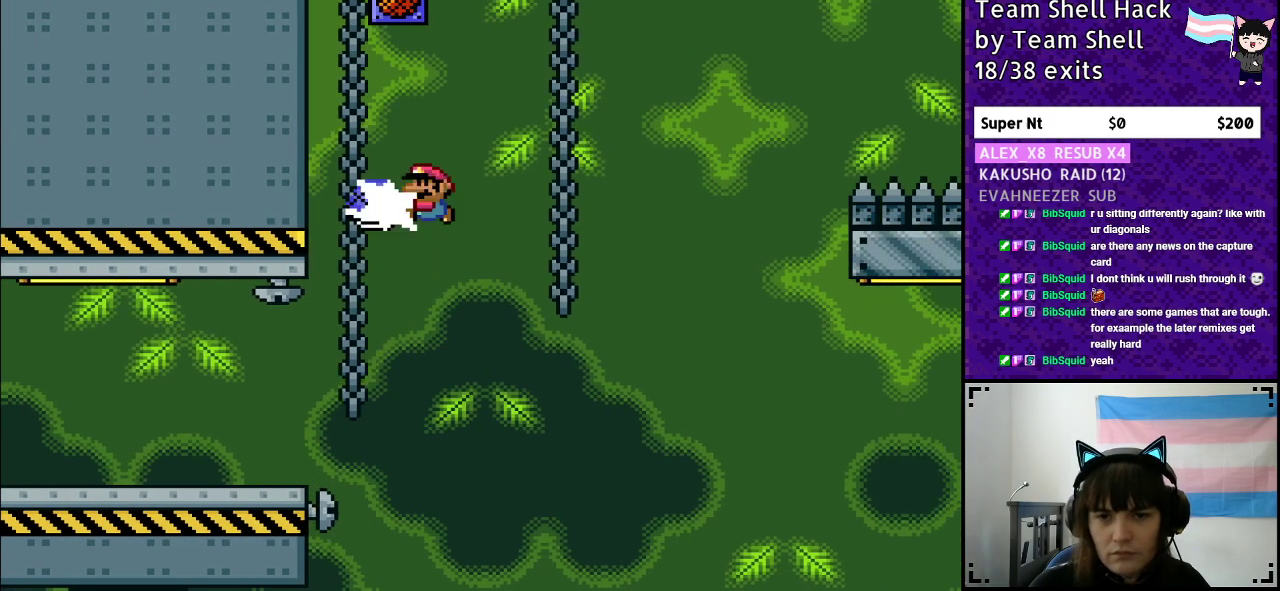
{"buttons": ["B", "Y", "DPAD_RIGHT"], "events": [[17, "Y", "up"], [67, "DPAD_RIGHT", "down"], [117, "Y", "down"]]}
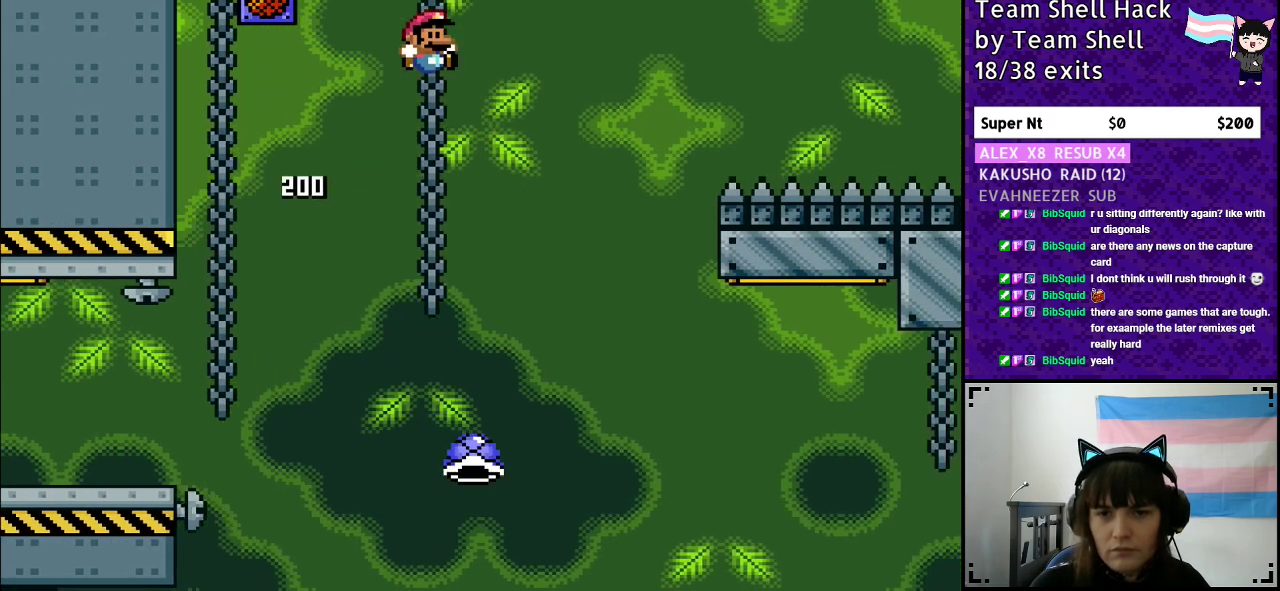
{"buttons": ["Y", "DPAD_RIGHT"], "events": [[500, "B", "up"]]}
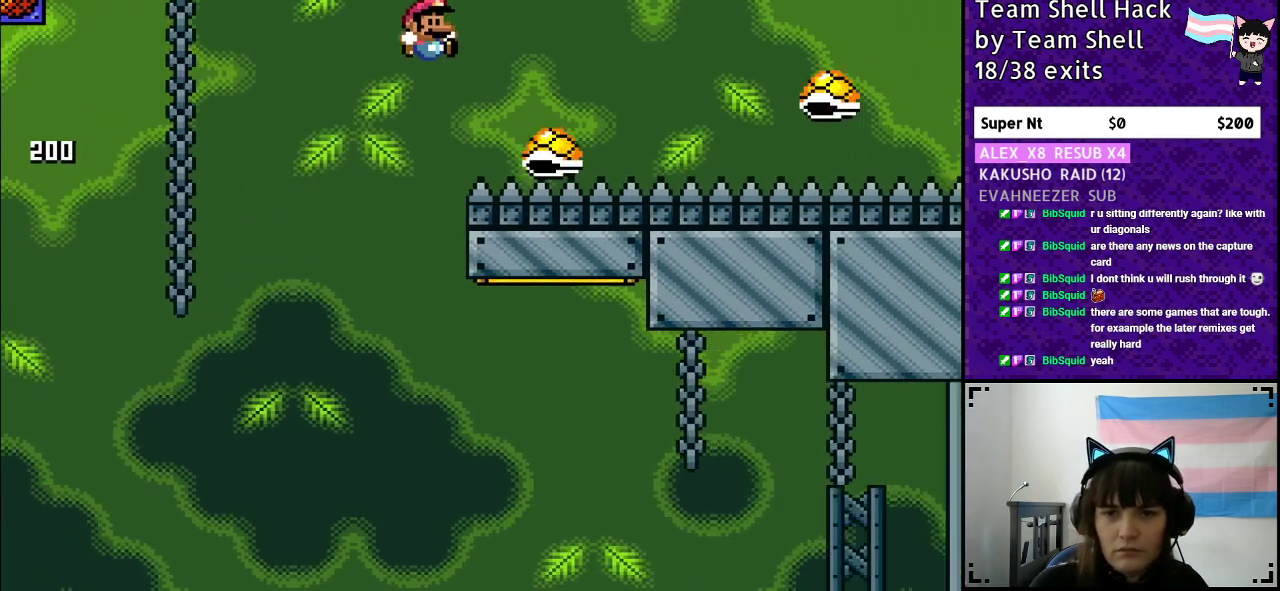
{"buttons": ["Y", "DPAD_RIGHT"], "events": []}
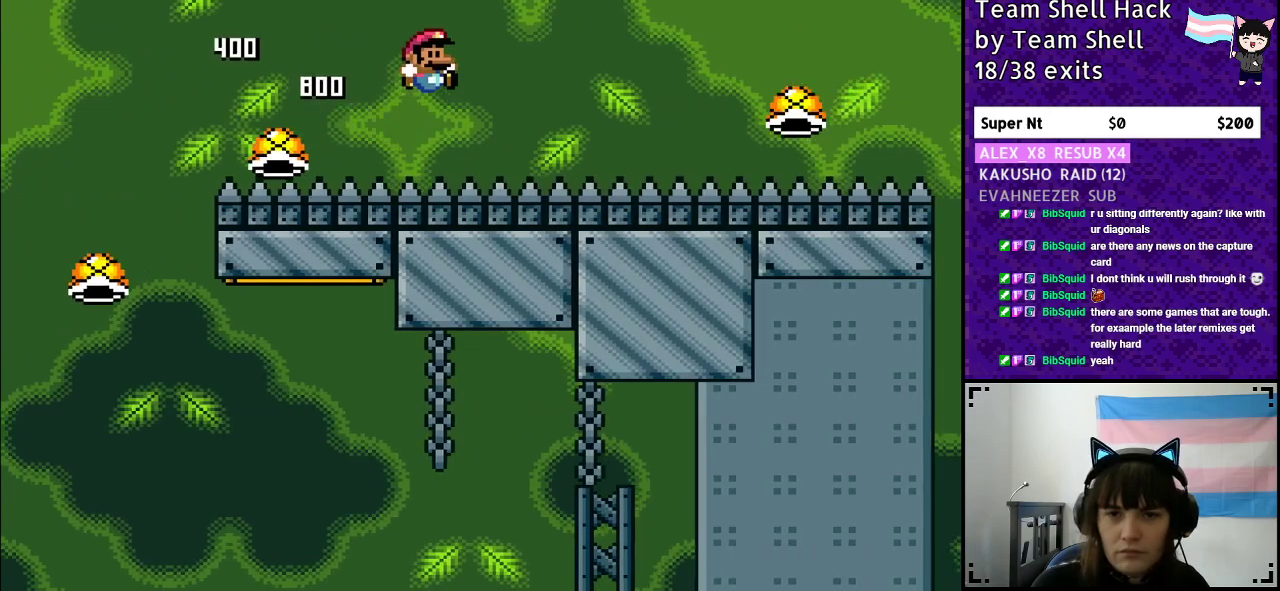
{"buttons": ["B", "Y", "DPAD_RIGHT"], "events": [[17, "B", "down"]]}
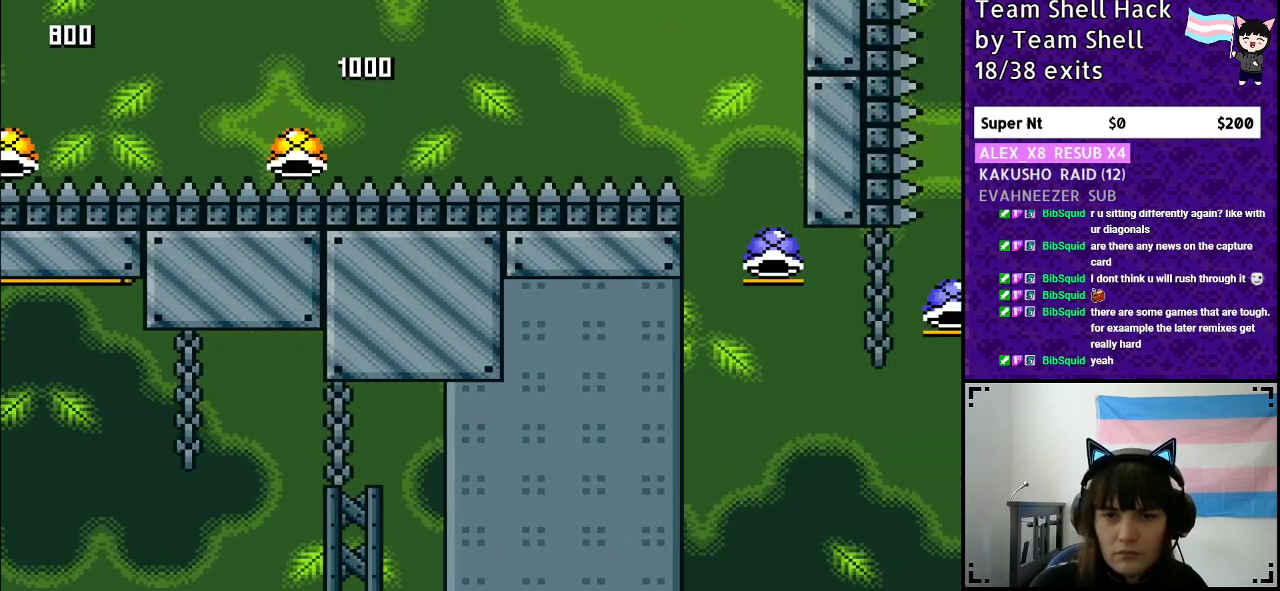
{"buttons": ["B", "Y", "DPAD_RIGHT"], "events": []}
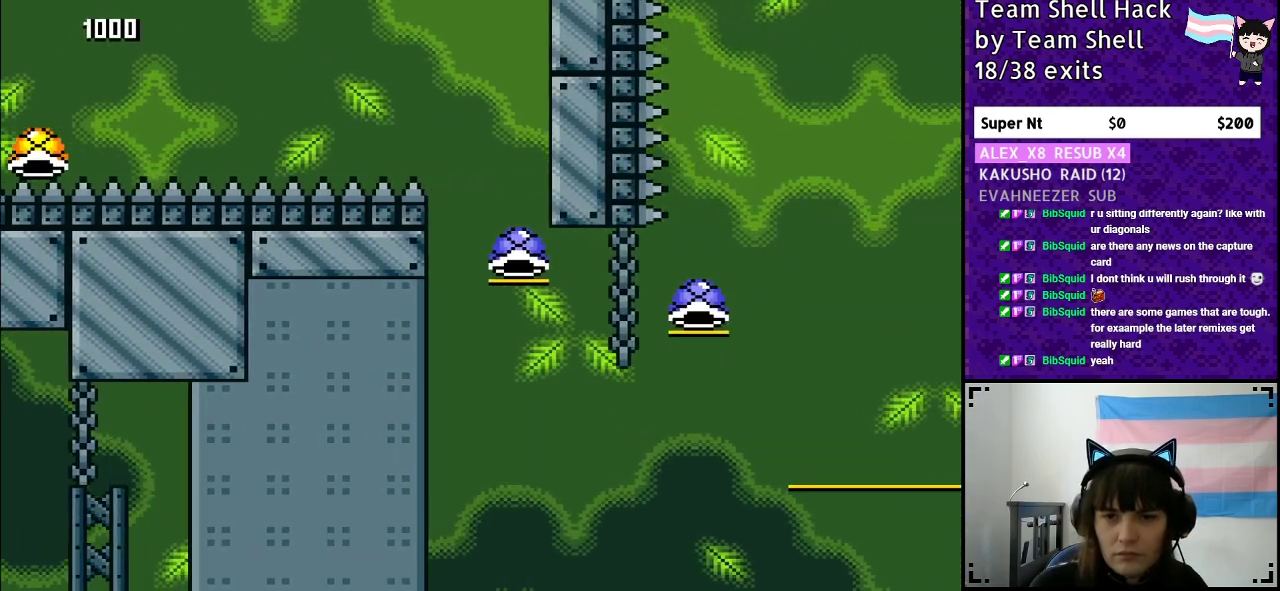
{"buttons": ["B", "DPAD_RIGHT"], "events": [[283, "Y", "up"], [300, "DPAD_RIGHT", "up"], [383, "DPAD_RIGHT", "down"]]}